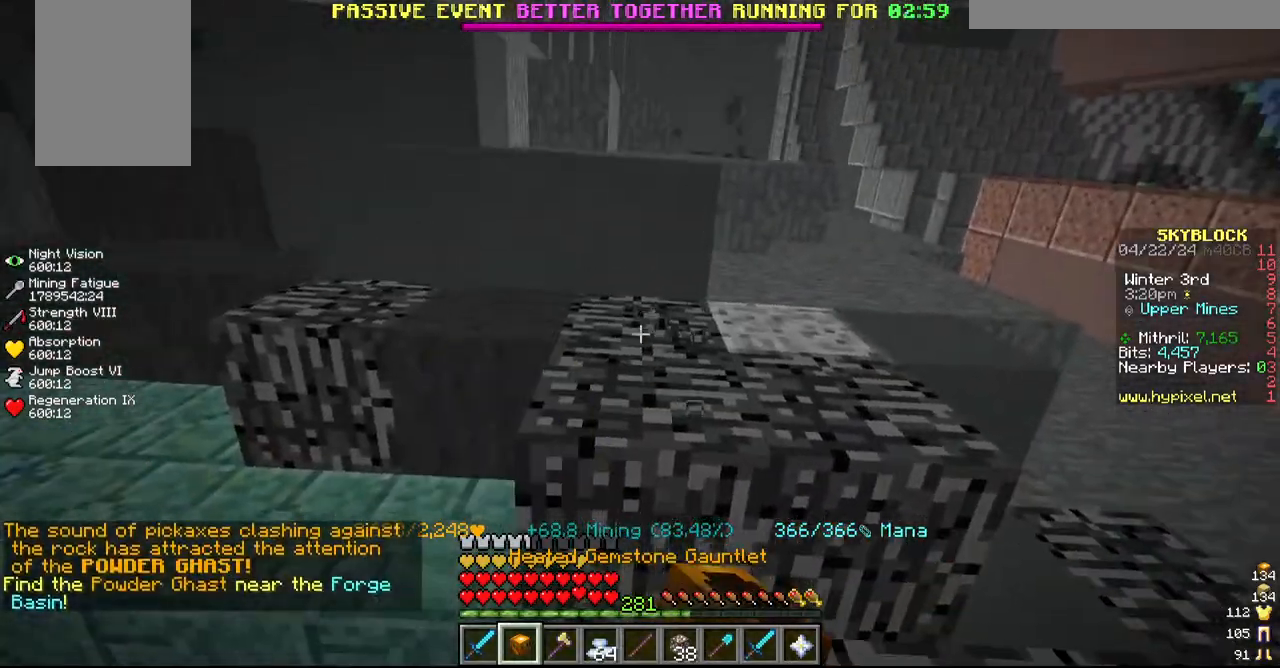
Gameplay with keyboard and mouse; each line is a JSON object with the keys and mouse buttons held at the frame after it. "events" lists presses ("down") and releases ("up") of "a", "d", "s", "w", "mouse_left" and "mouse_right" between this image and that frame as [ms after this image, input, new state], when the widget could be followed in between. "mouse_left", "mouse_right" = the "left", "right" buttons of the "mouse" list. No other keys are recorded. Fast repeated clicks can show as one long hold. Mouse movement is not recorded.
{"keys": [], "mouse": ["left"], "events": [[200, "a", "down"], [367, "a", "up"]]}
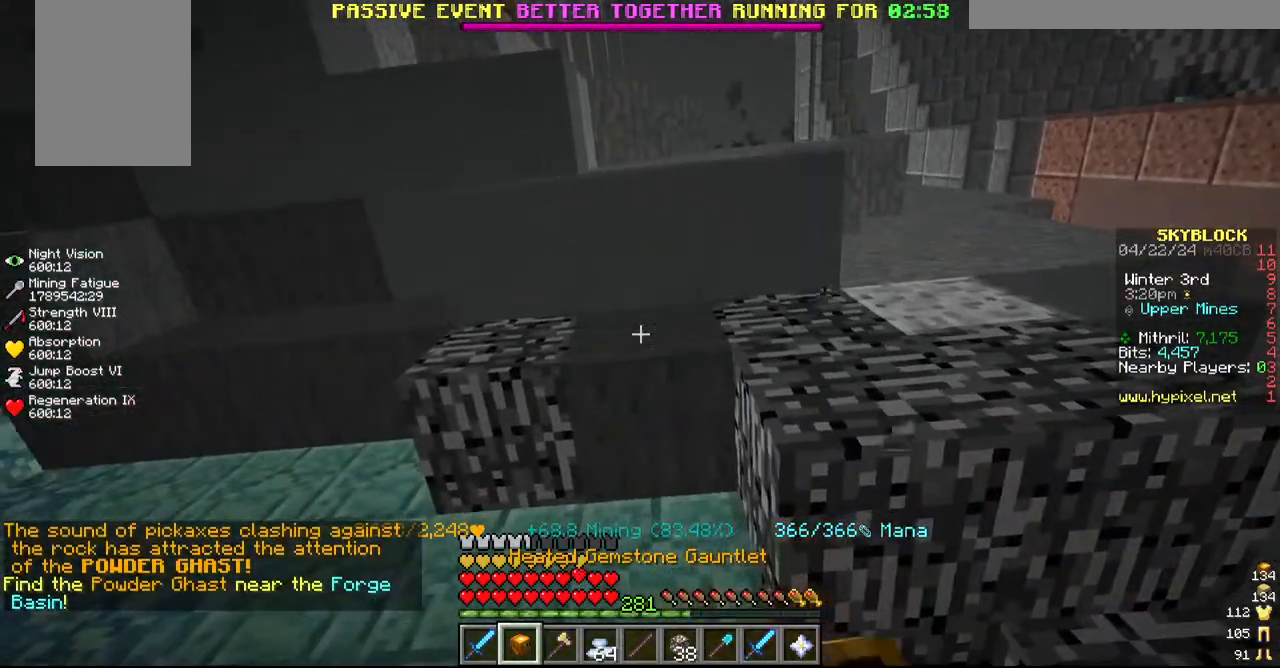
{"keys": [], "mouse": ["left"]}
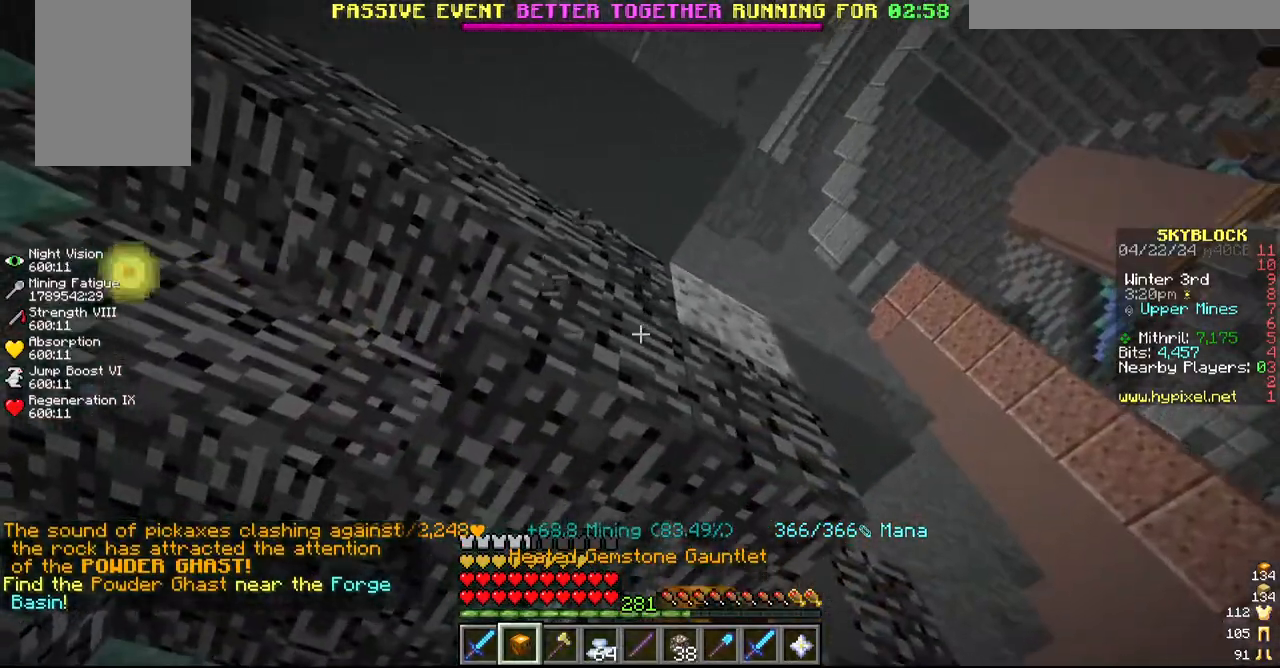
{"keys": [], "mouse": ["left"], "events": []}
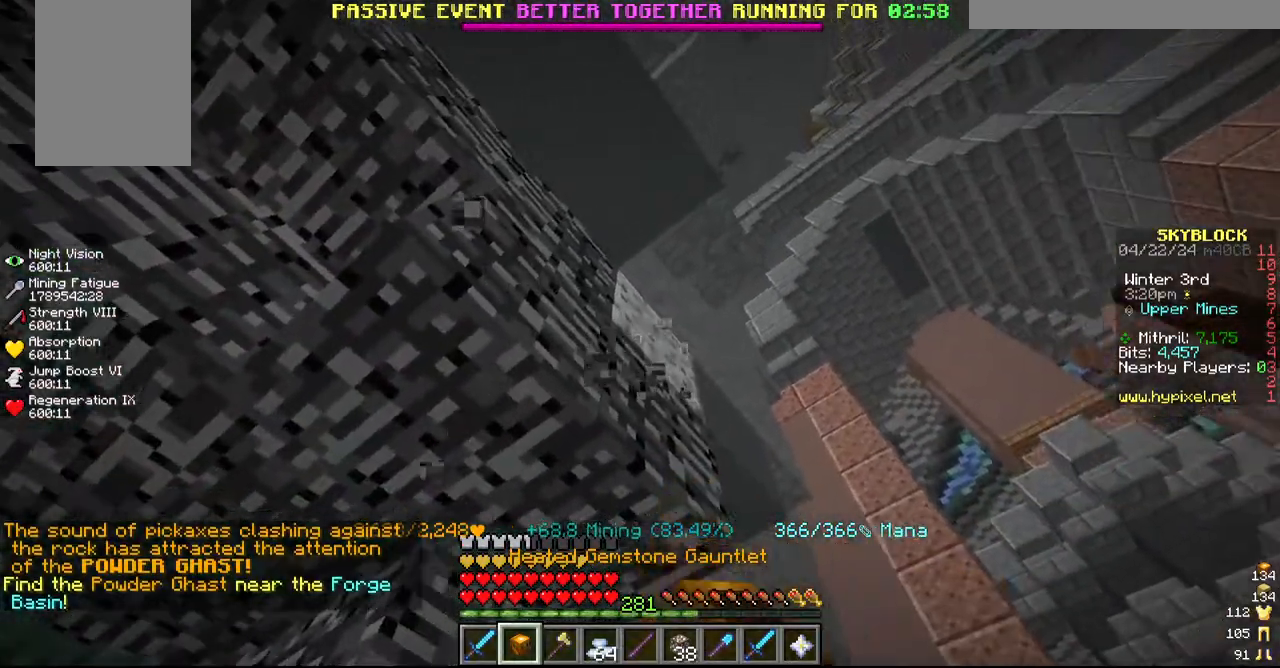
{"keys": [], "mouse": ["left"], "events": []}
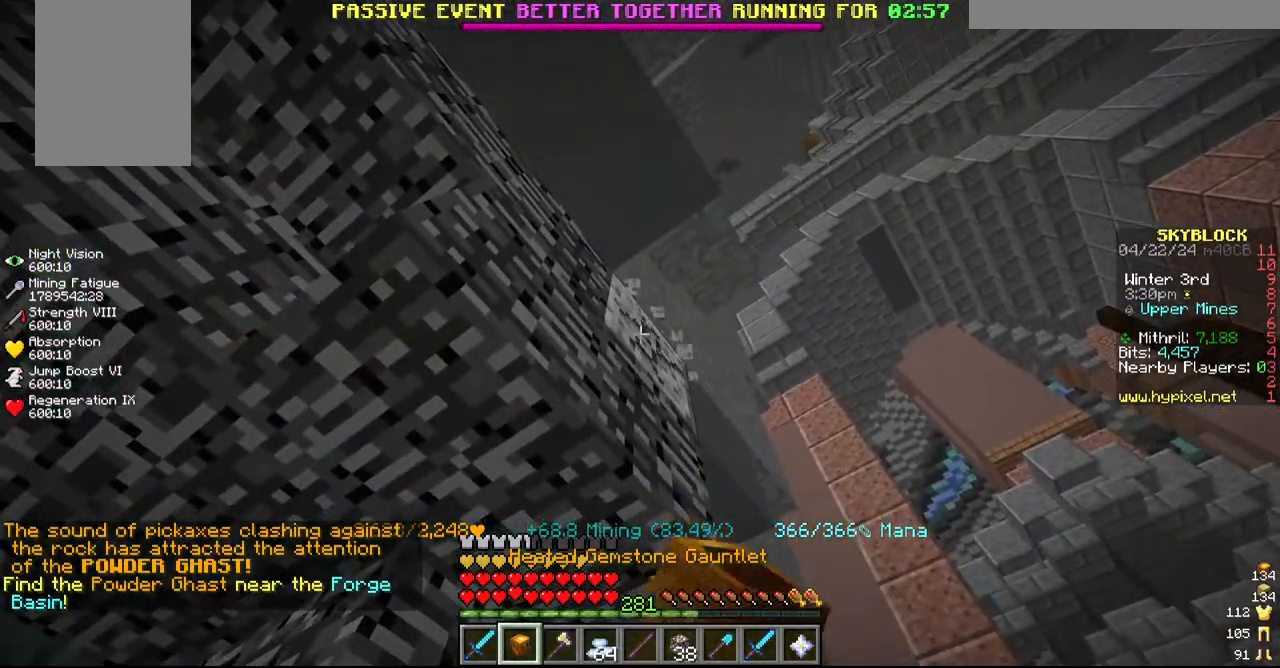
{"keys": ["s"], "mouse": [], "events": [[350, "s", "down"], [400, "mouse_left", "up"]]}
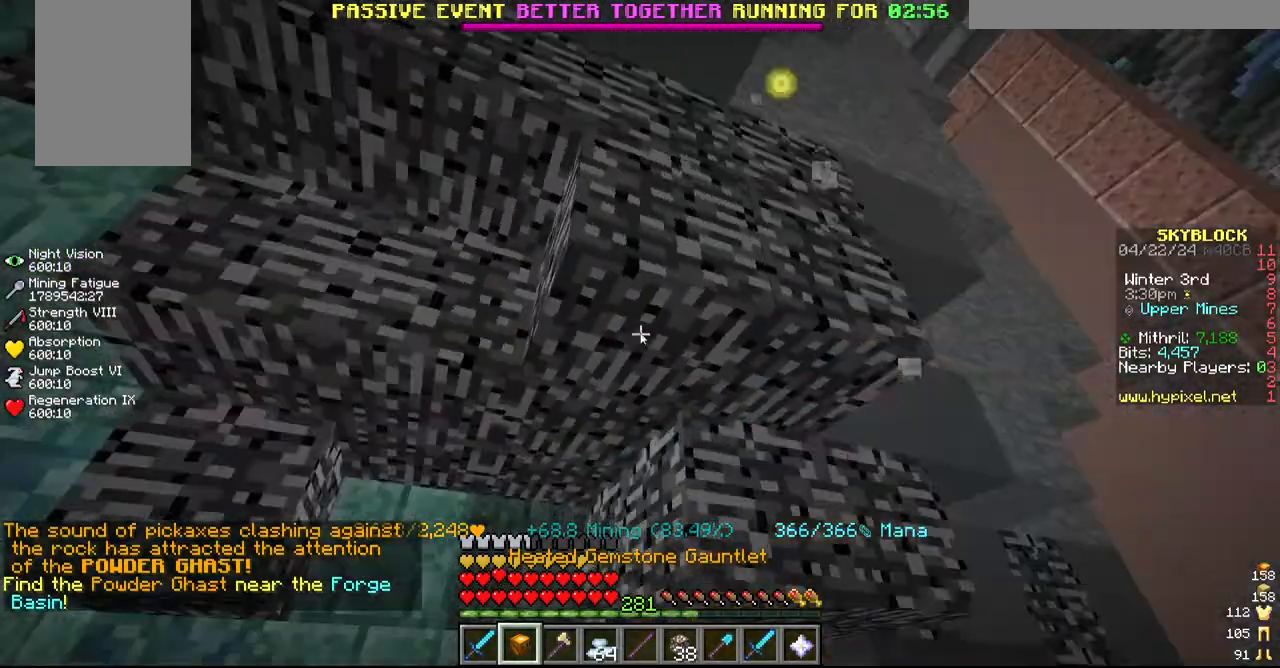
{"keys": [], "mouse": [], "events": [[117, "s", "up"]]}